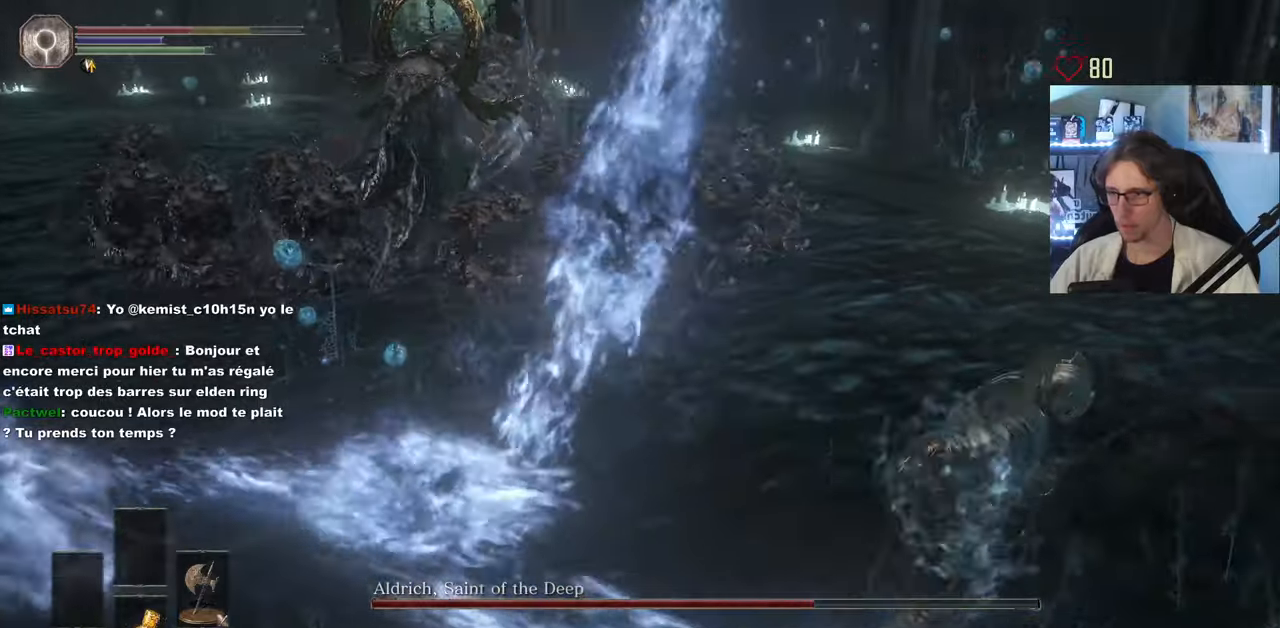
Gameplay with keyboard and mouse; each line is a JSON object with the keys and mouse buttons held at the frame after it. "events" lists presses ("down") and releases ("up") of "0", "1", "2", "3", "4", "a", "alt", "ctrl", "d", "down", "e", "f", "g", "left", "q", "r", "return", "right", "s", "shift", "space", "tab", "up", "z", "mouse_left", "mouse_wheel", "mouse_right", "mouse_mb4" and "mouse_mb5" between this image and that frame as [ms after this image, input, new state], when the widget could be followed in between. "mouse_left", "mouse_wheel", "mouse_right", "mouse_mb4", "mouse_mb5" = the "left", "wheel", "right", "mb4", "mb5" buttons of the "mouse" list. No other keys are recorded. "wheel" means that the mouse wheel is clicked or scrolled. Not read: mouse_move.
{"keys": ["space", "z"], "mouse": [], "events": [[83, "s", "down"], [133, "s", "up"], [267, "z", "down"], [450, "d", "up"]]}
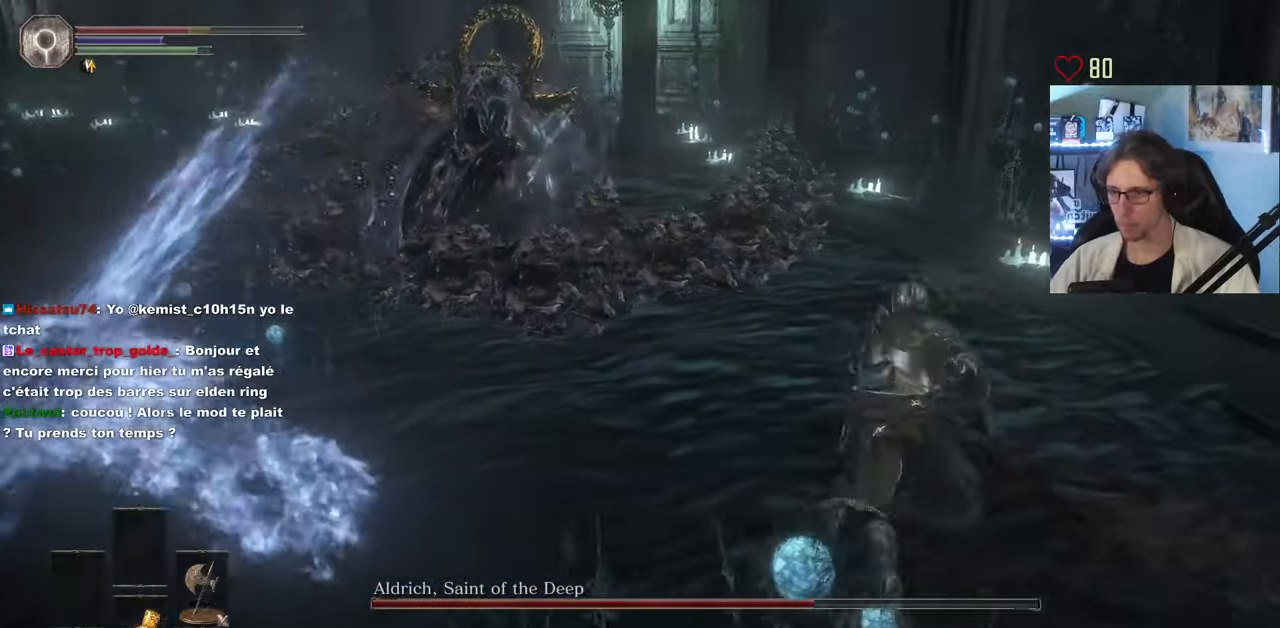
{"keys": ["d", "space", "z"], "mouse": [], "events": [[183, "d", "down"], [250, "e", "down"], [267, "e", "up"]]}
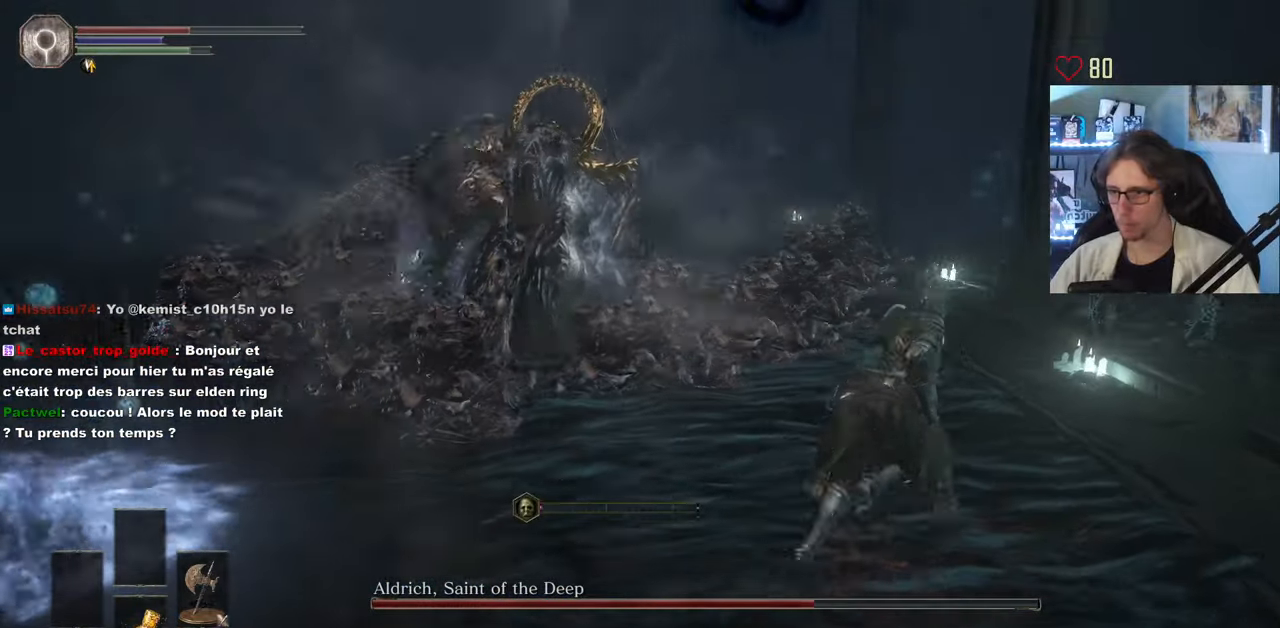
{"keys": ["d", "space"], "mouse": [], "events": [[483, "z", "up"]]}
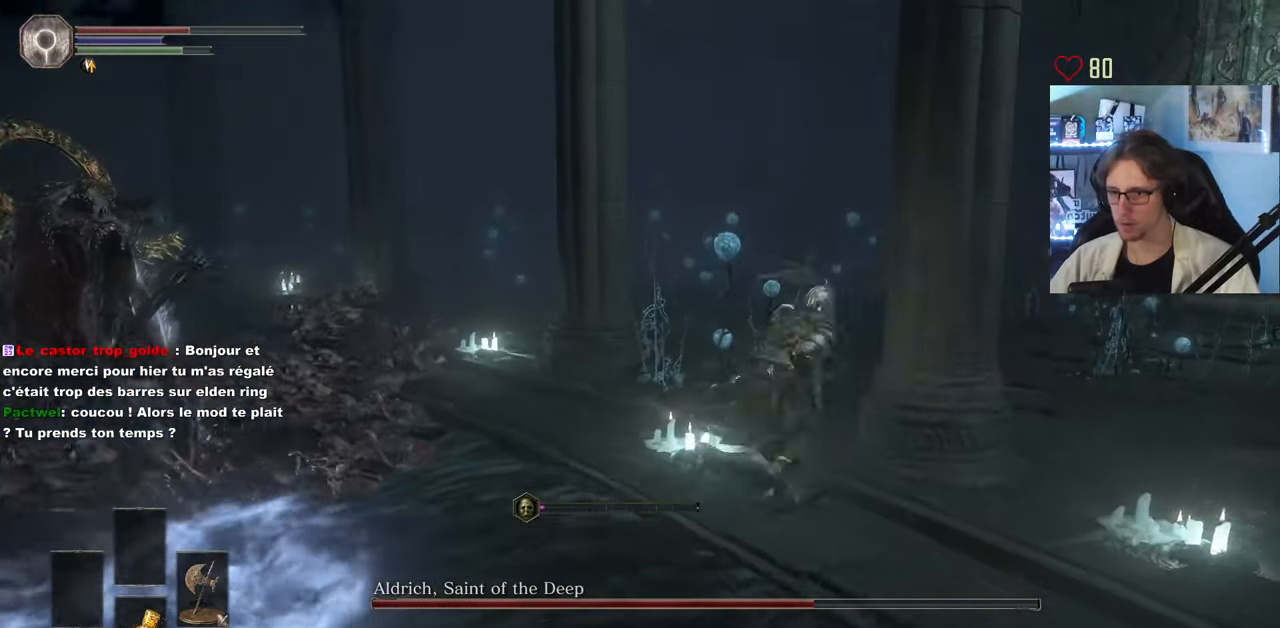
{"keys": ["d", "s", "space"], "mouse": [], "events": [[400, "s", "down"]]}
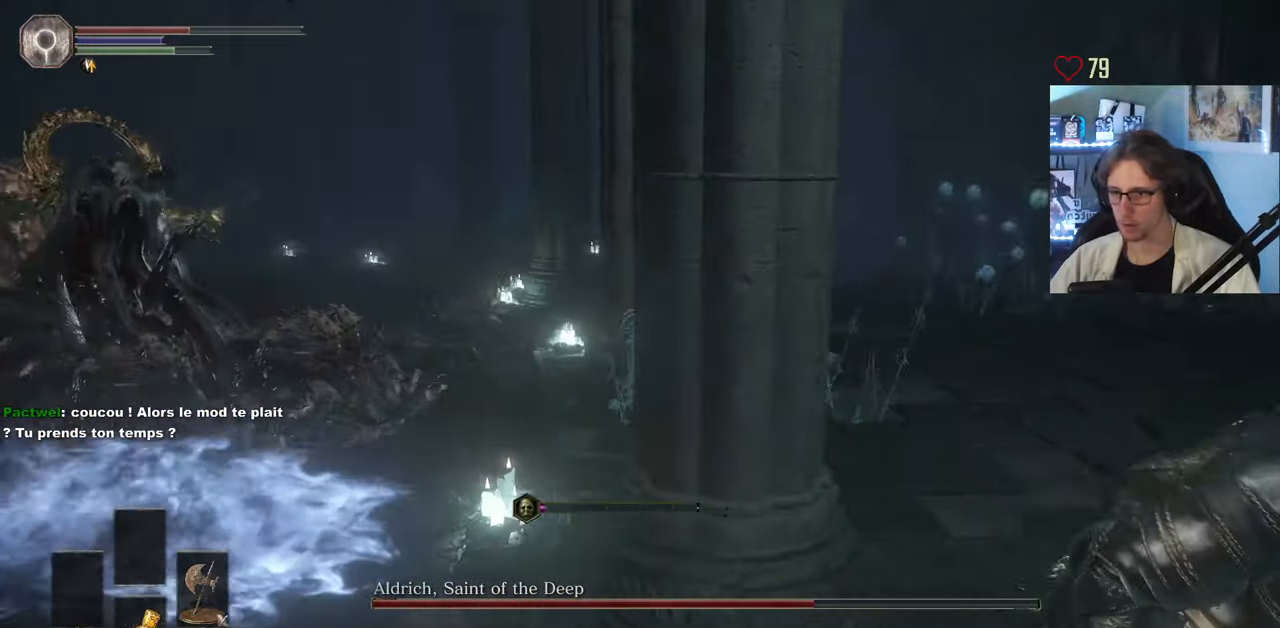
{"keys": ["s", "space"], "mouse": [], "events": [[100, "d", "up"]]}
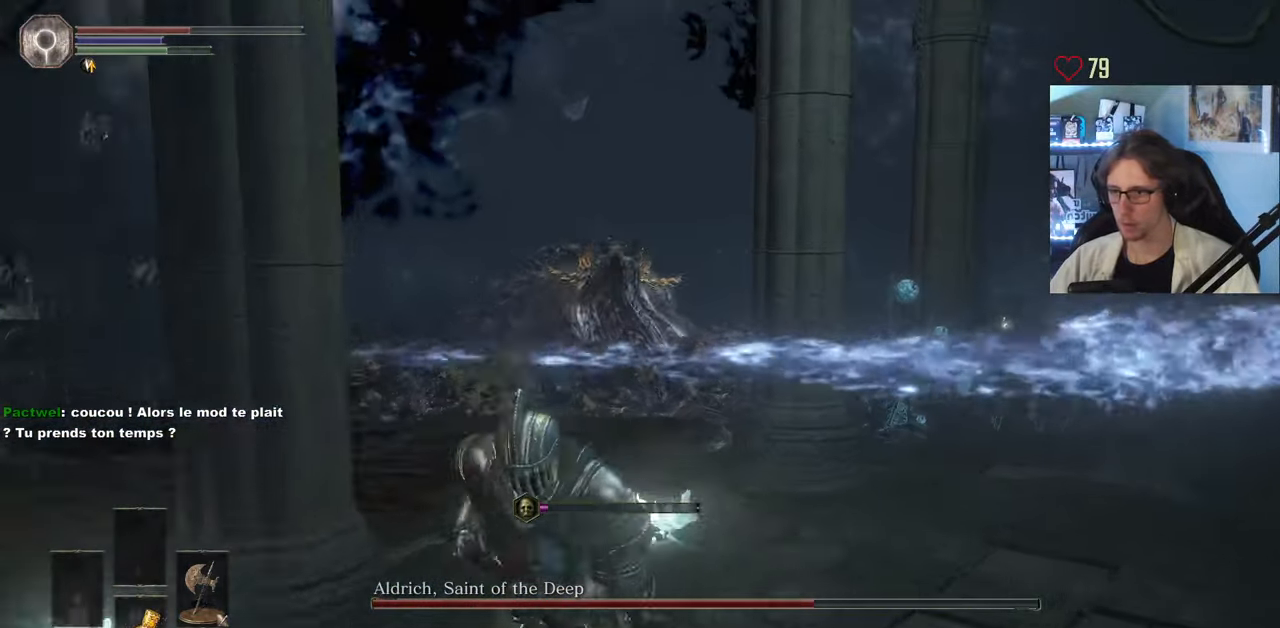
{"keys": ["q", "s", "space"], "mouse": [], "events": [[67, "q", "down"]]}
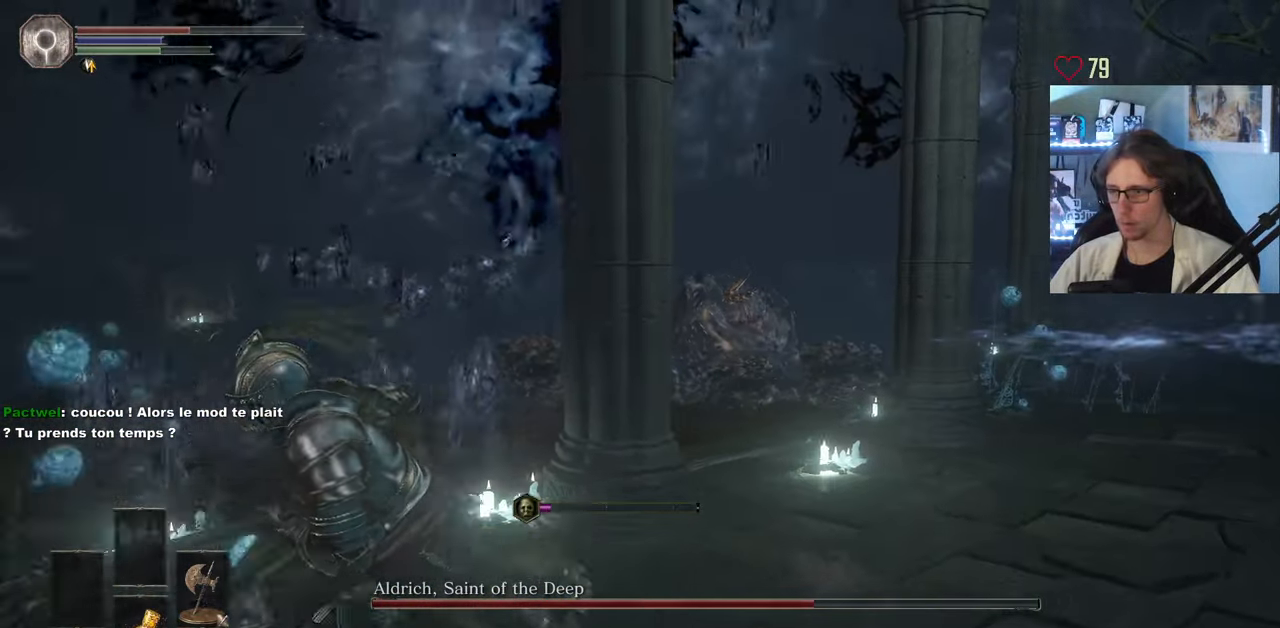
{"keys": ["q", "s", "space"], "mouse": [], "events": []}
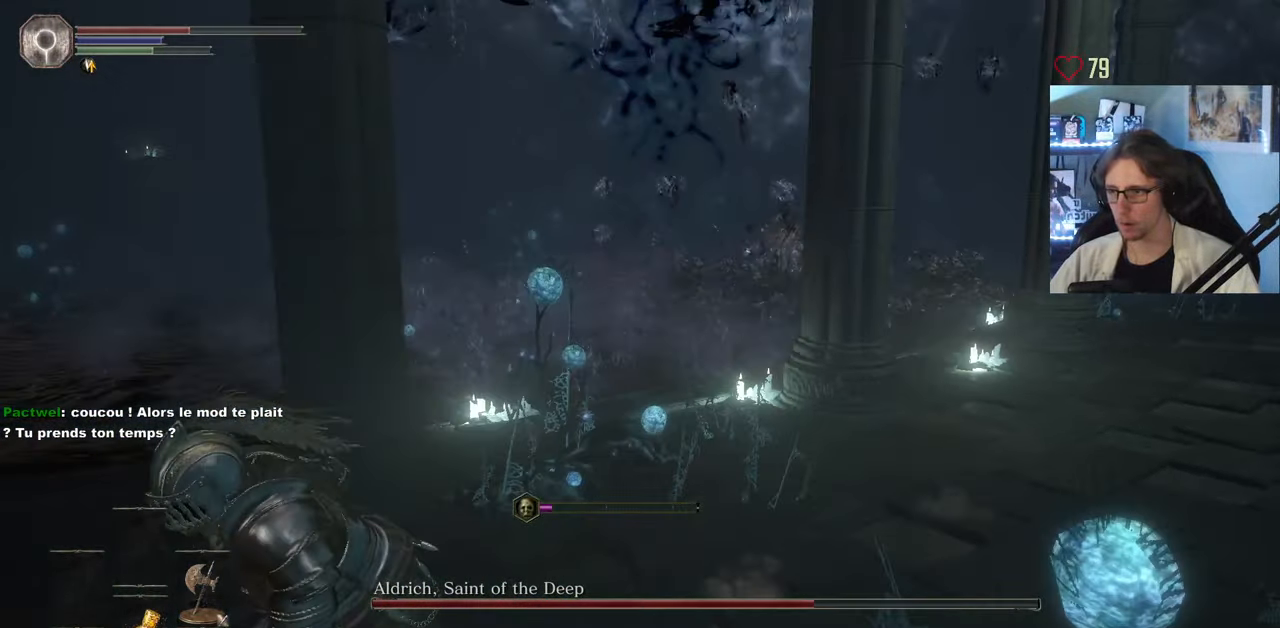
{"keys": ["q", "s", "space"], "mouse": [], "events": []}
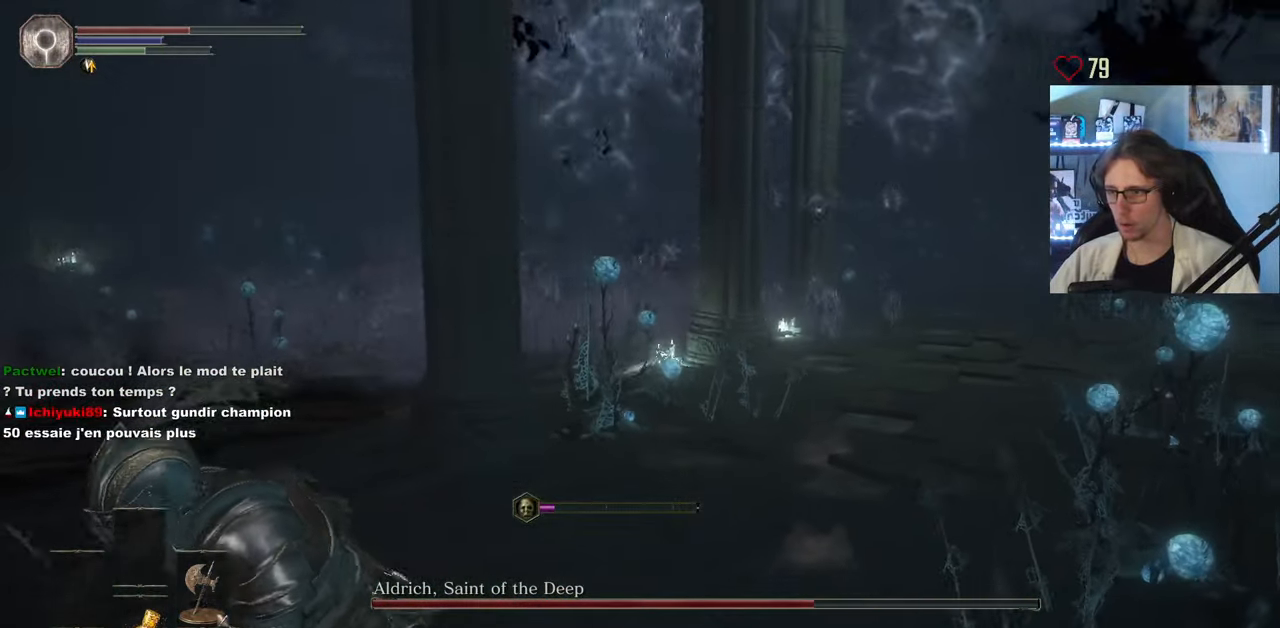
{"keys": ["q", "r", "s"], "mouse": [], "events": [[200, "space", "up"], [433, "r", "down"]]}
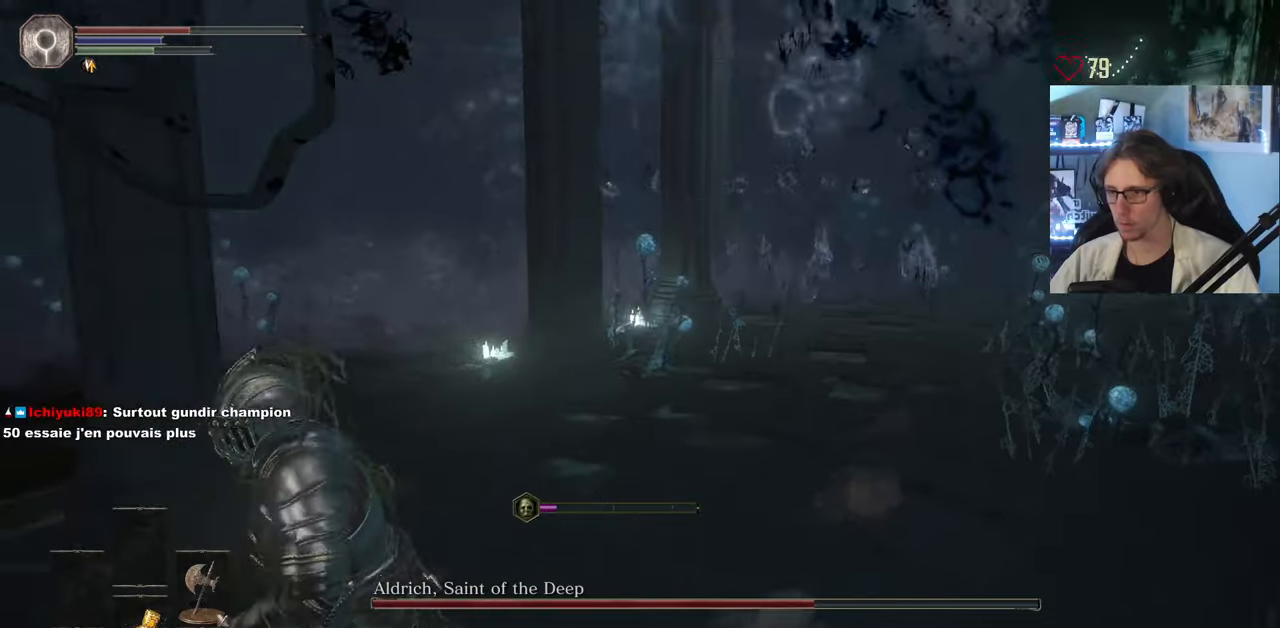
{"keys": ["s"], "mouse": [], "events": [[17, "q", "up"], [67, "r", "up"]]}
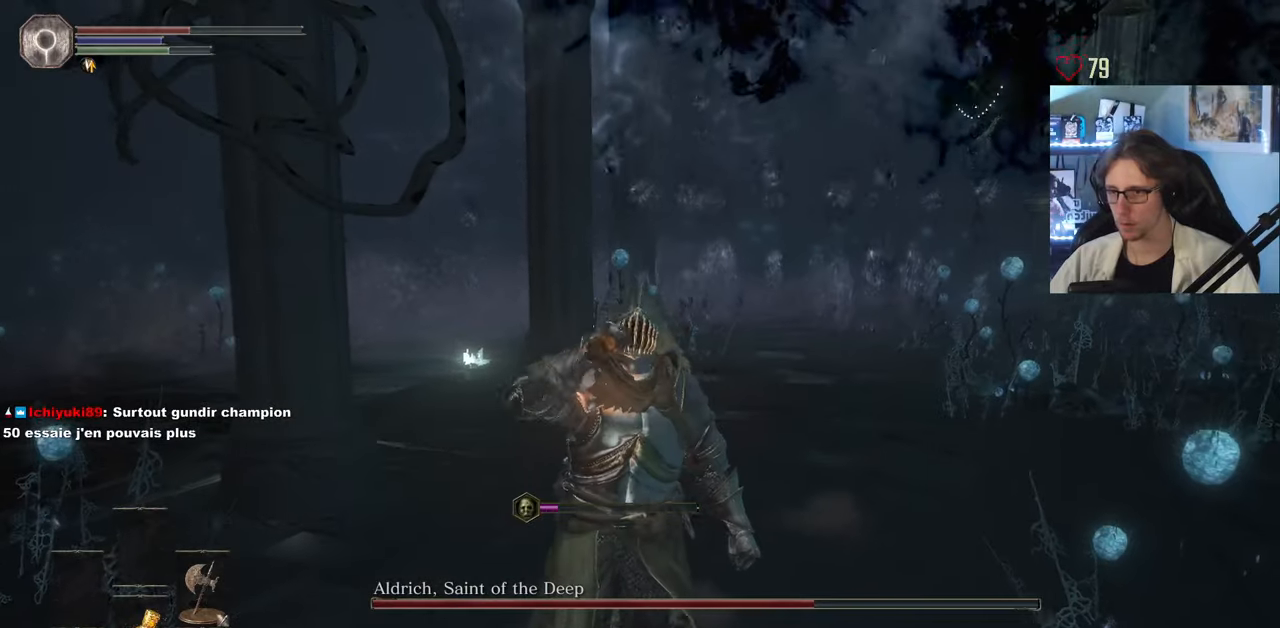
{"keys": [], "mouse": [], "events": [[267, "s", "up"]]}
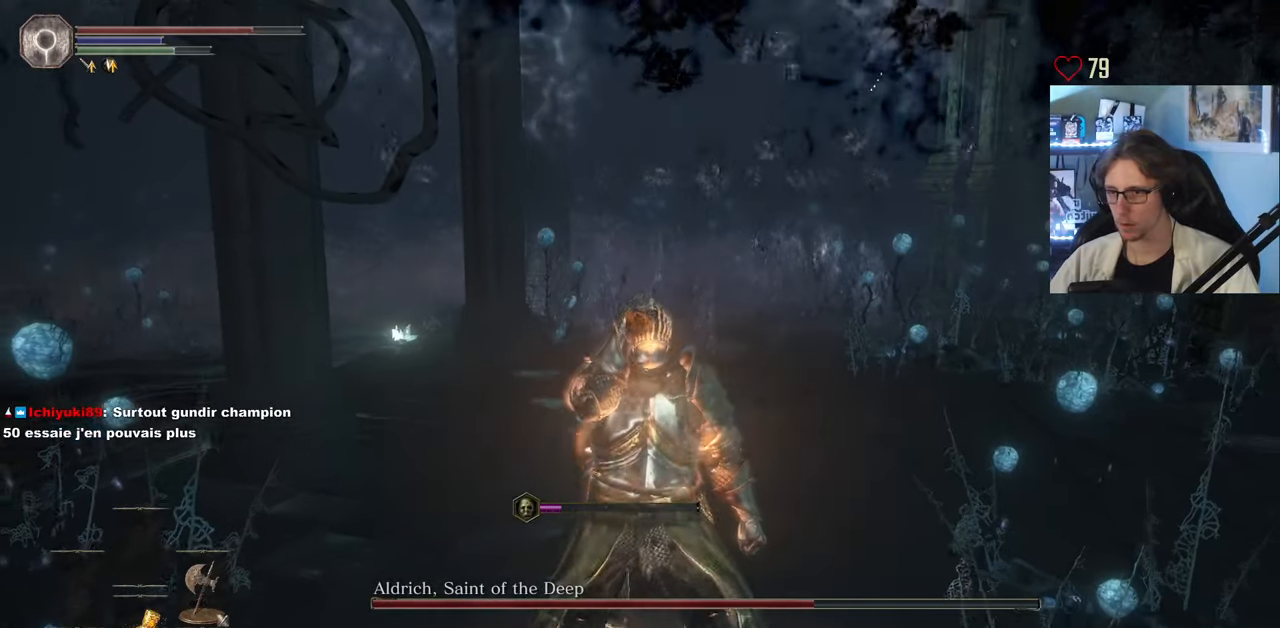
{"keys": ["q", "space"], "mouse": [], "events": [[100, "mouse_wheel", "down"], [100, "q", "down"], [183, "mouse_wheel", "up"], [367, "space", "down"]]}
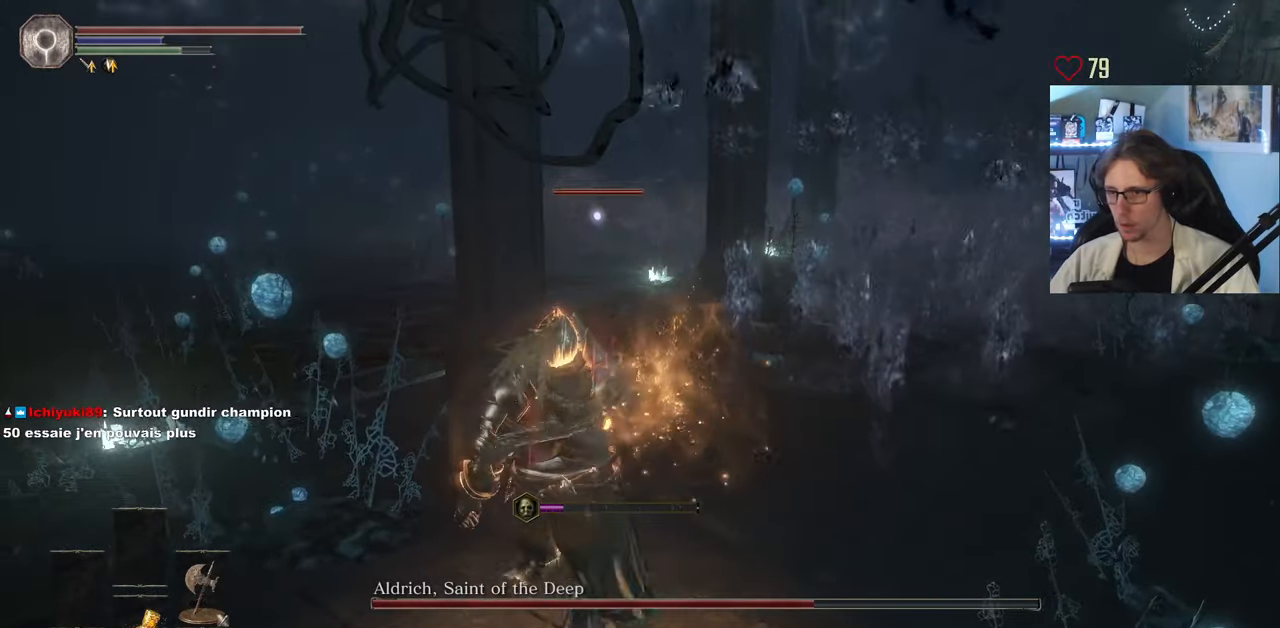
{"keys": ["q", "space"], "mouse": [], "events": [[67, "mouse_wheel", "down"], [150, "mouse_wheel", "up"], [300, "z", "down"], [350, "z", "up"]]}
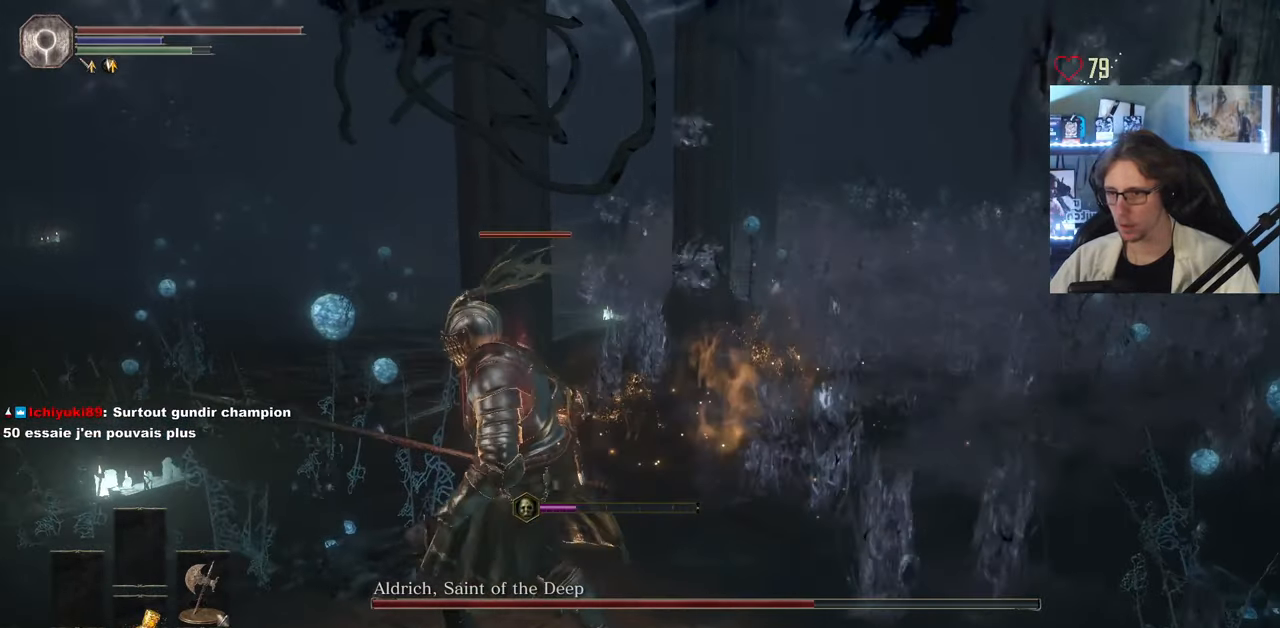
{"keys": ["q", "space", "z"], "mouse": [], "events": [[367, "z", "down"]]}
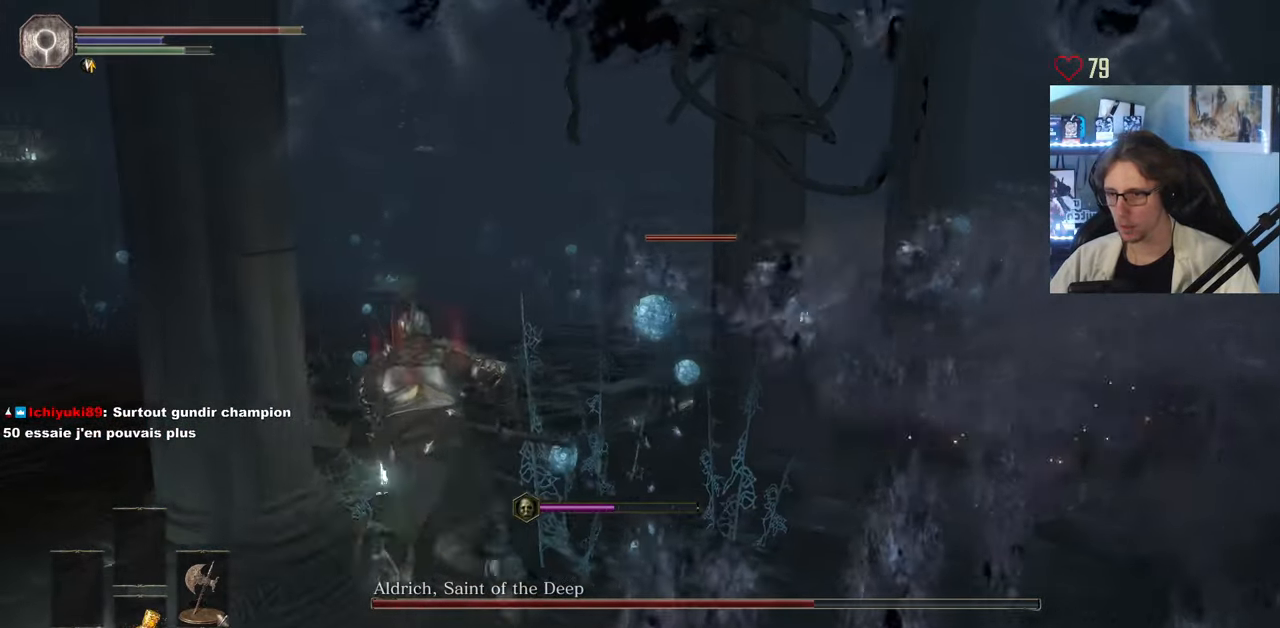
{"keys": ["q", "s", "space"], "mouse": [], "events": [[100, "z", "up"], [367, "s", "down"]]}
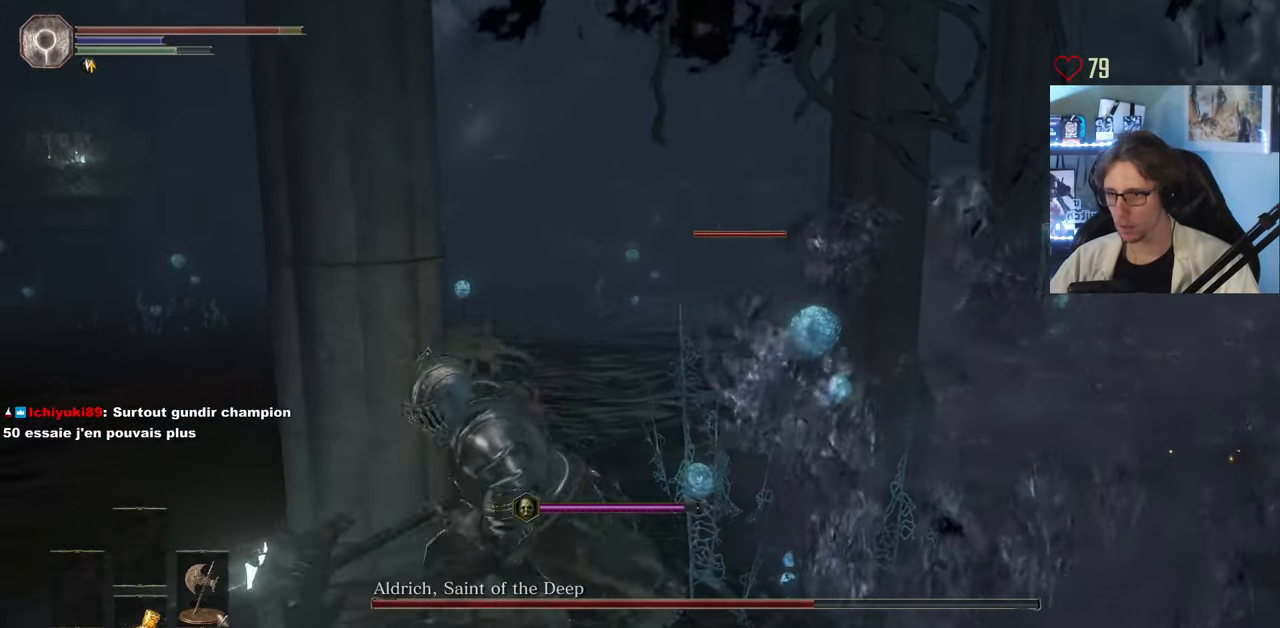
{"keys": ["q", "space", "z"], "mouse": [], "events": [[67, "s", "up"], [300, "z", "down"]]}
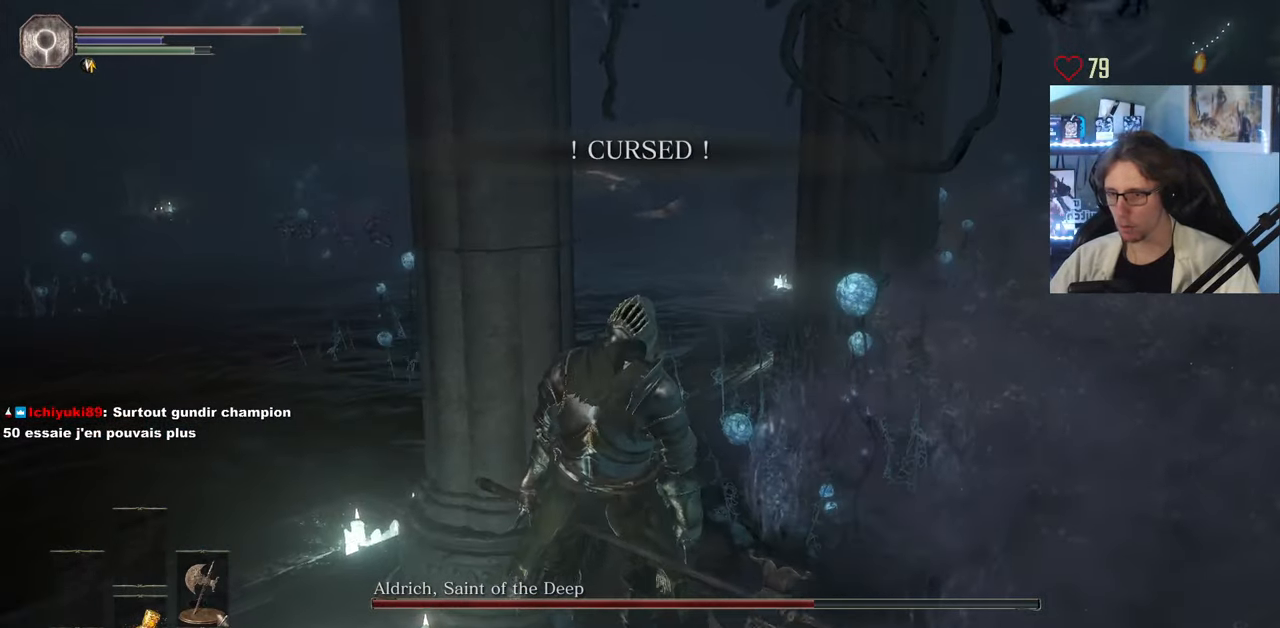
{"keys": [], "mouse": [], "events": [[83, "q", "up"], [83, "space", "up"], [83, "z", "up"]]}